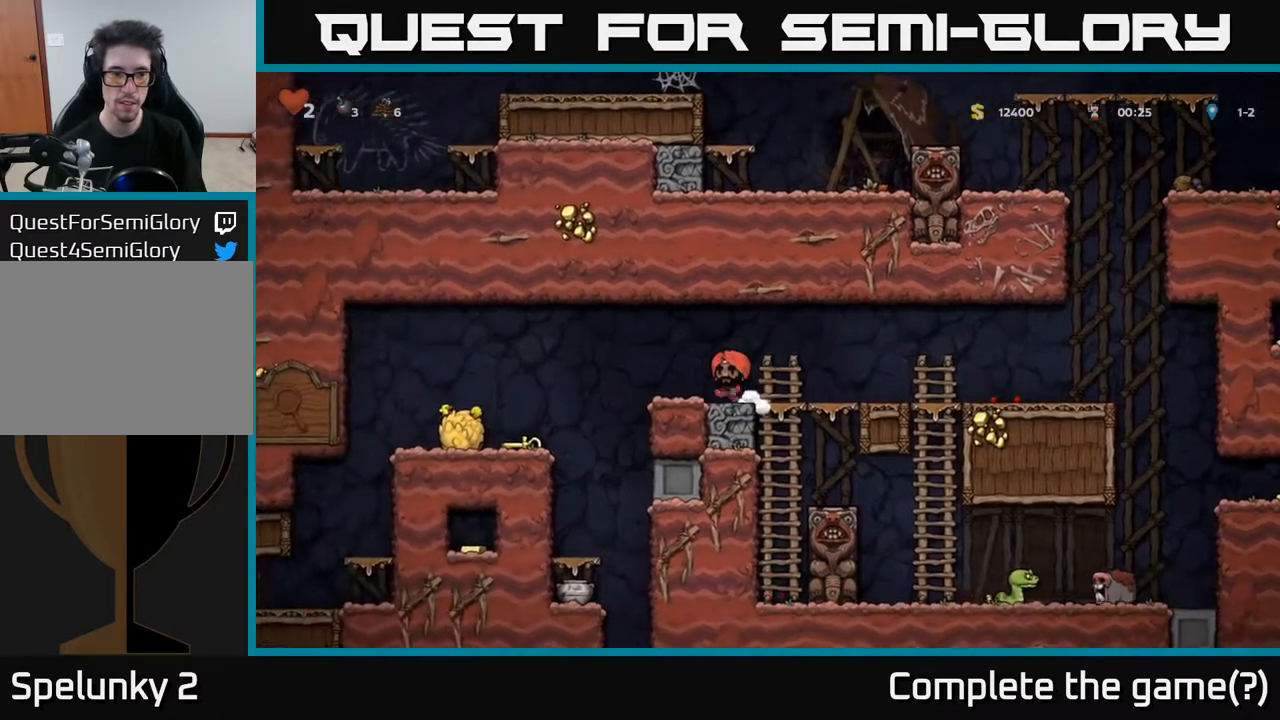
Gameplay with a controller (Xbox layout); each line is a JSON object with the inputs held at the frame after it. "events" lists button and stick changes between this image and that frame as [ms after this image, input, new state], when the widget could be followed in between.
{"buttons": ["DPAD_DOWN"], "left_stick": "center", "right_stick": "center", "events": [[67, "A", "down"], [117, "A", "up"], [383, "DPAD_LEFT", "up"], [500, "DPAD_DOWN", "down"]]}
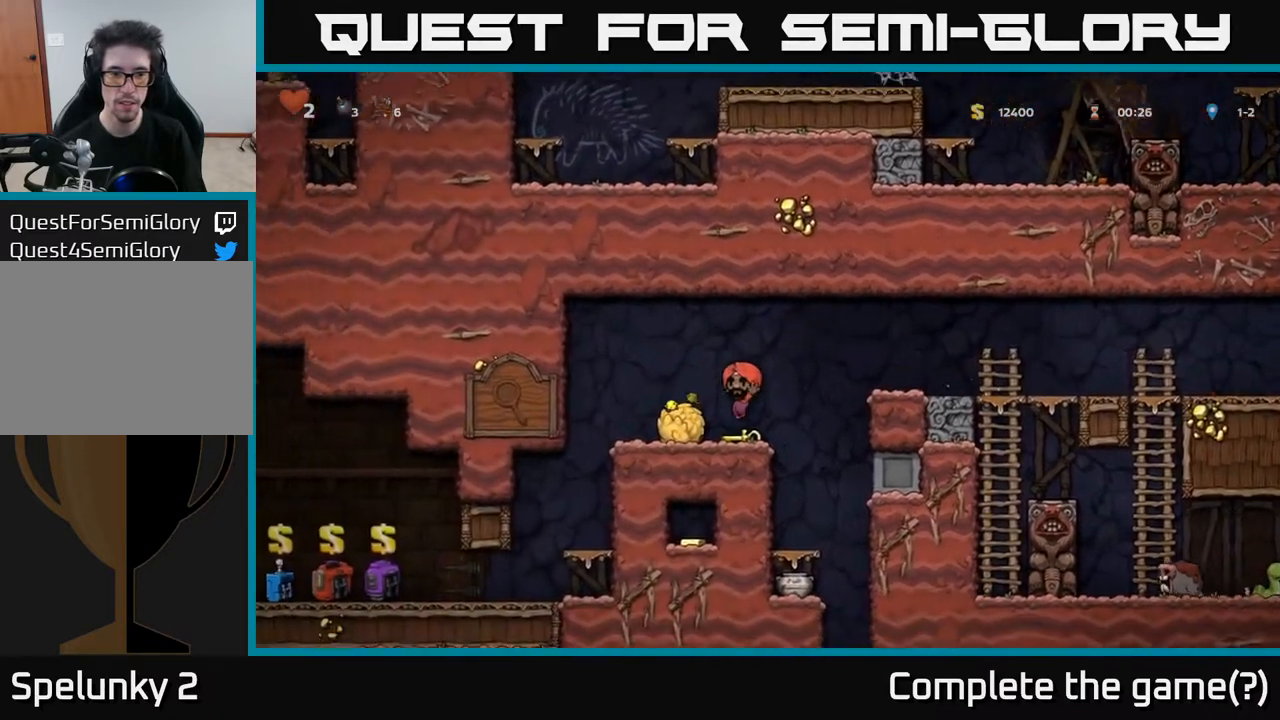
{"buttons": ["DPAD_DOWN"], "left_stick": "center", "right_stick": "center", "events": [[133, "X", "down"], [250, "X", "up"], [283, "DPAD_DOWN", "up"], [350, "A", "down"], [367, "DPAD_DOWN", "down"], [417, "A", "up"]]}
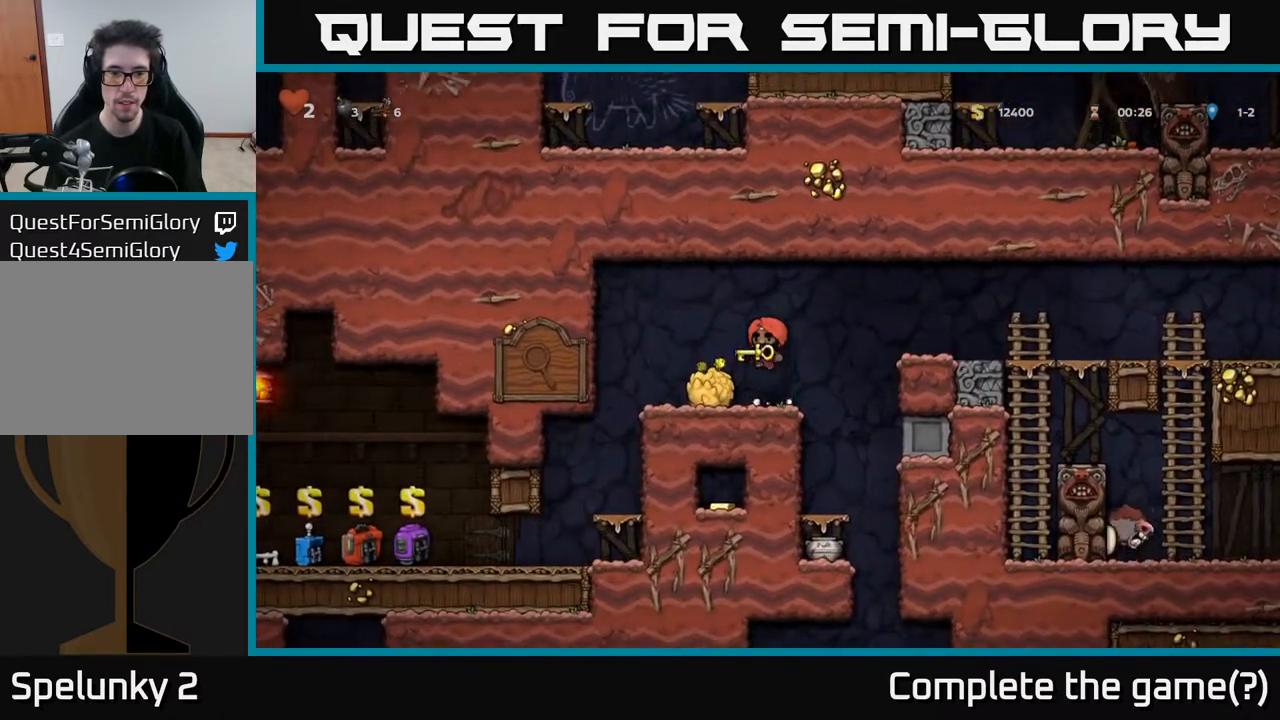
{"buttons": [], "left_stick": "center", "right_stick": "center", "events": [[50, "X", "down"], [133, "X", "up"], [250, "DPAD_DOWN", "up"]]}
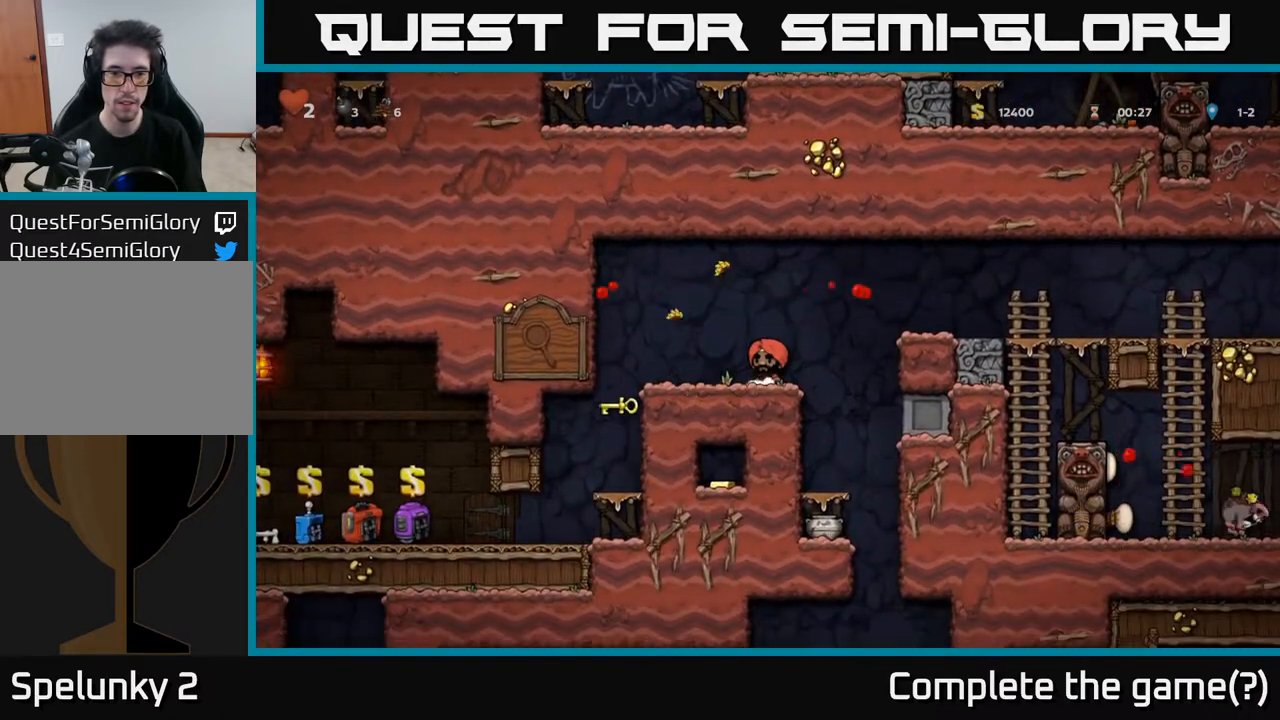
{"buttons": [], "left_stick": "center", "right_stick": "center", "events": [[117, "DPAD_LEFT", "down"], [167, "A", "down"], [250, "A", "up"], [483, "DPAD_LEFT", "up"]]}
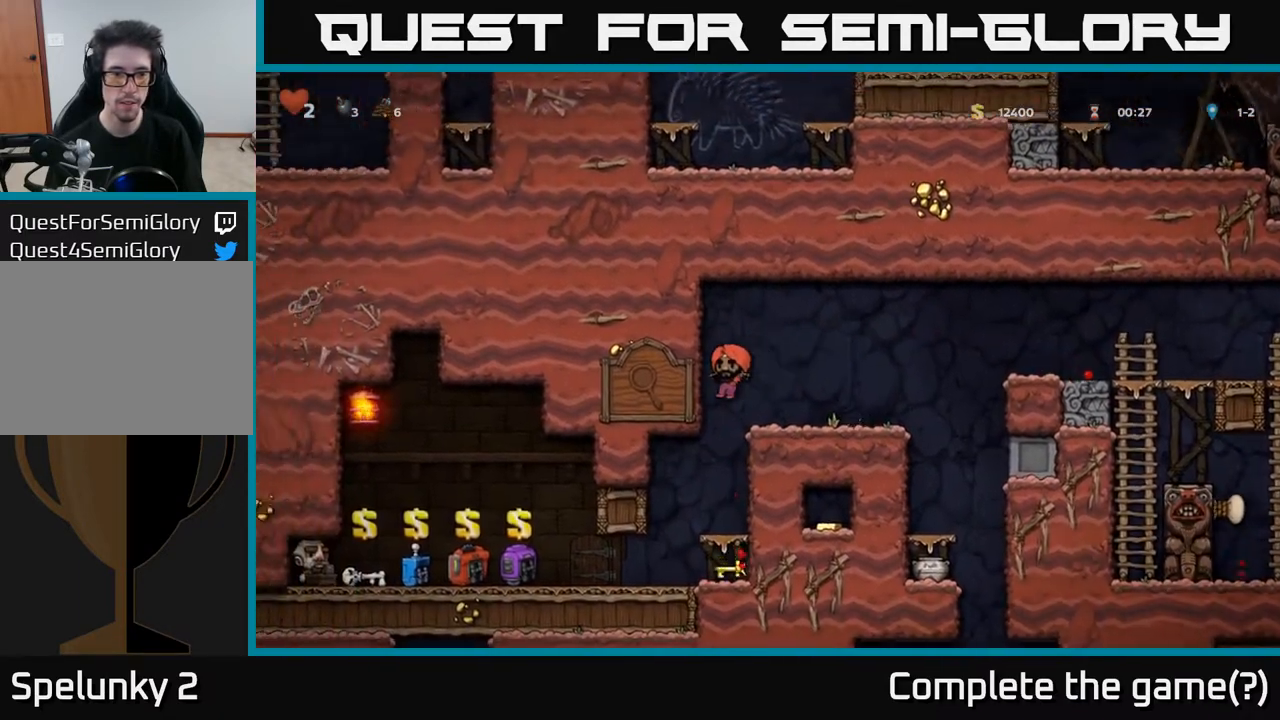
{"buttons": ["A", "DPAD_DOWN"], "left_stick": "center", "right_stick": "center", "events": [[317, "DPAD_DOWN", "down"], [400, "A", "down"]]}
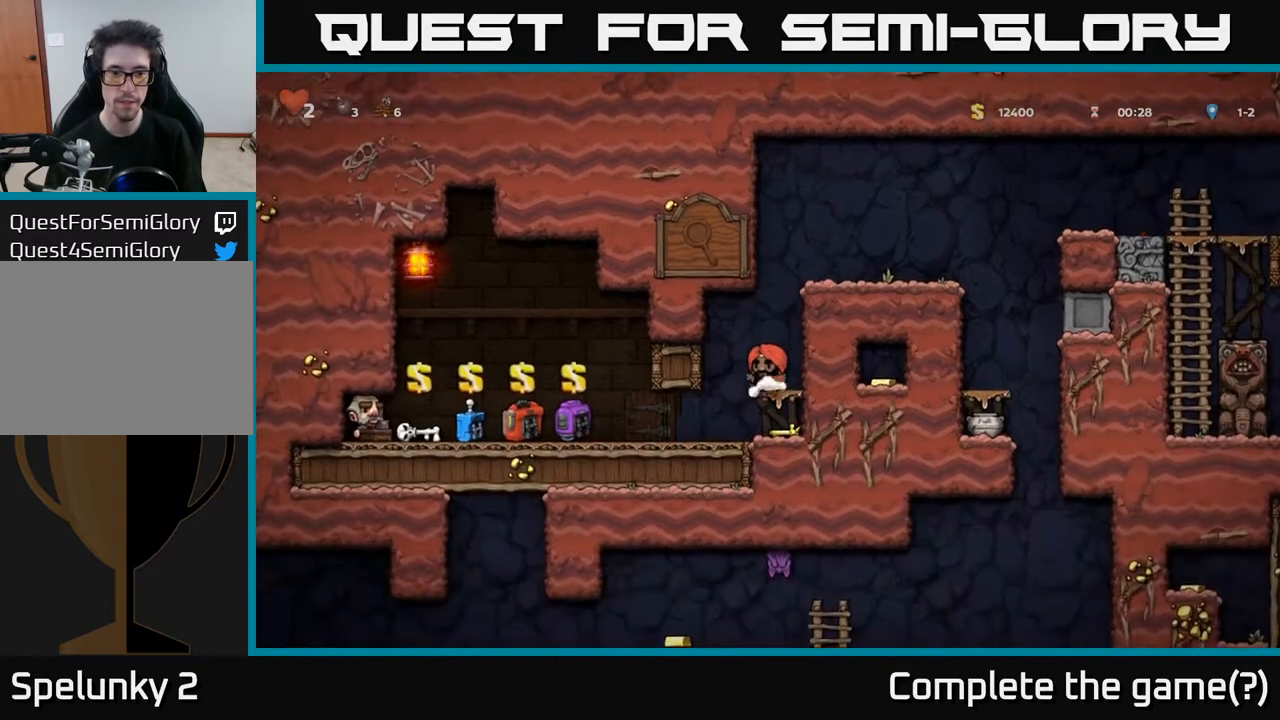
{"buttons": ["DPAD_LEFT"], "left_stick": "center", "right_stick": "center", "events": [[17, "A", "up"], [83, "DPAD_DOWN", "up"], [383, "DPAD_LEFT", "down"]]}
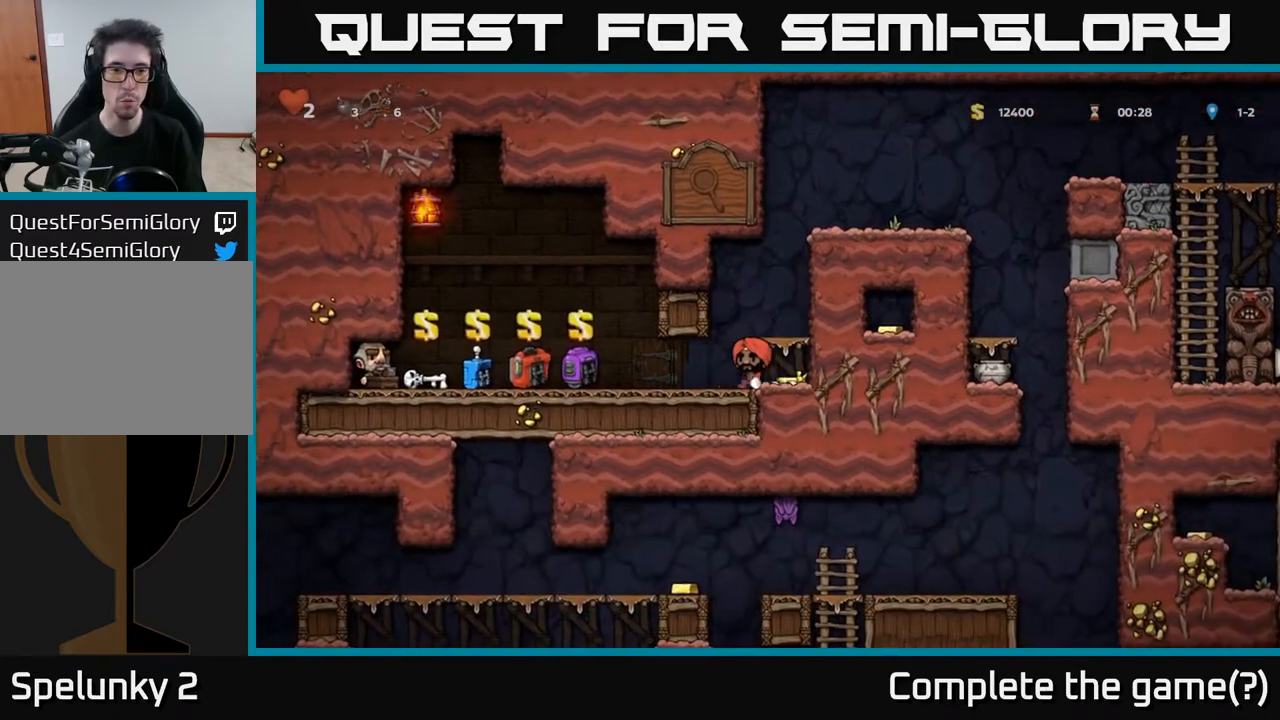
{"buttons": [], "left_stick": "center", "right_stick": "center", "events": [[350, "DPAD_LEFT", "up"]]}
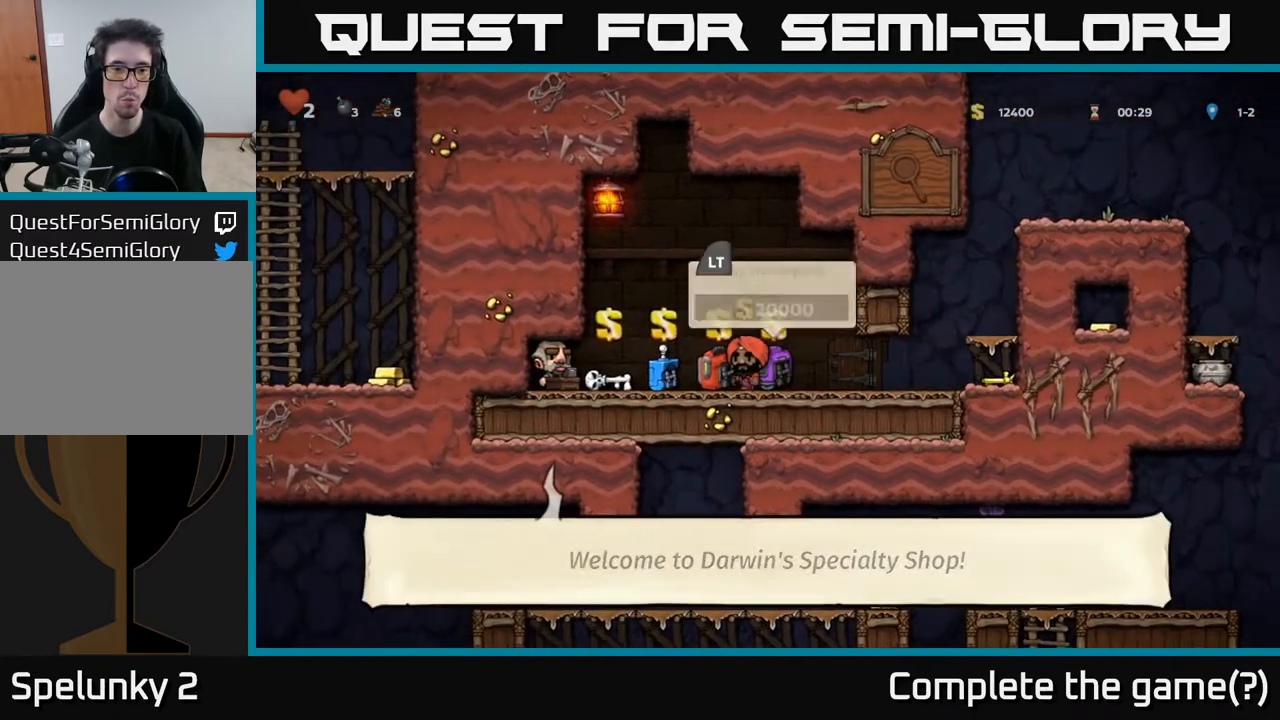
{"buttons": [], "left_stick": "center", "right_stick": "center", "events": []}
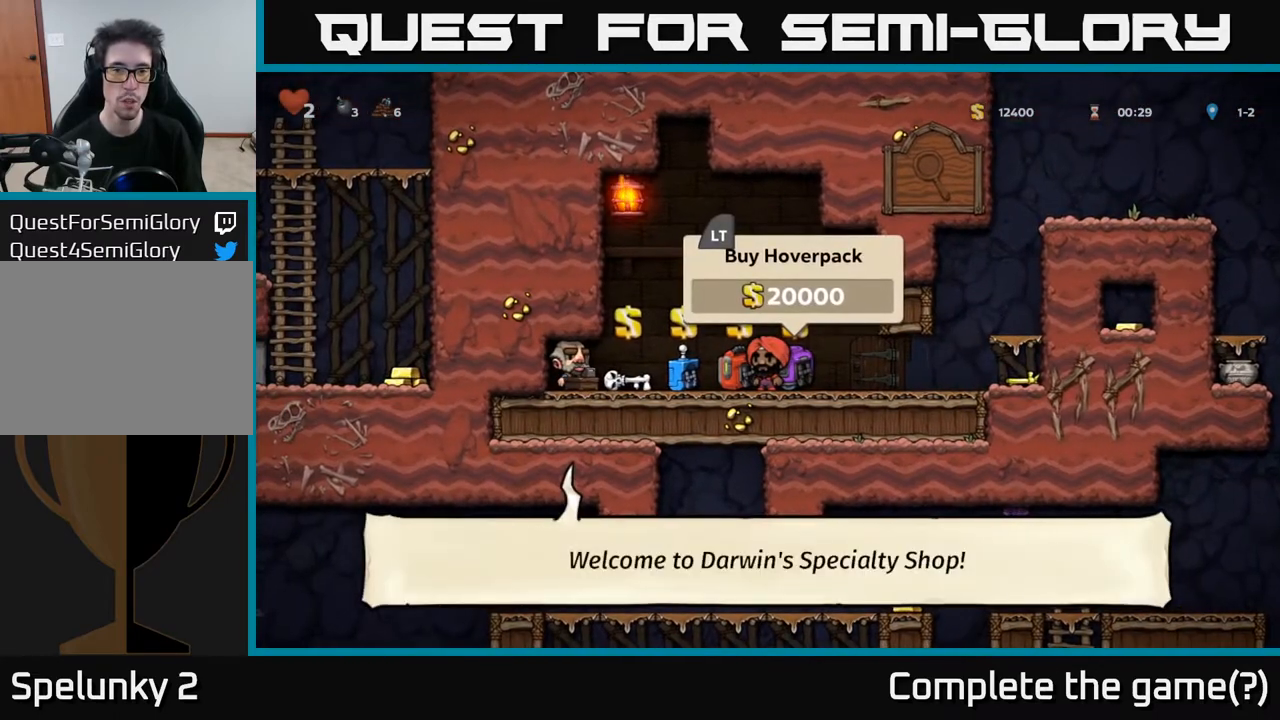
{"buttons": [], "left_stick": "center", "right_stick": "center", "events": [[83, "DPAD_RIGHT", "down"], [167, "DPAD_RIGHT", "up"]]}
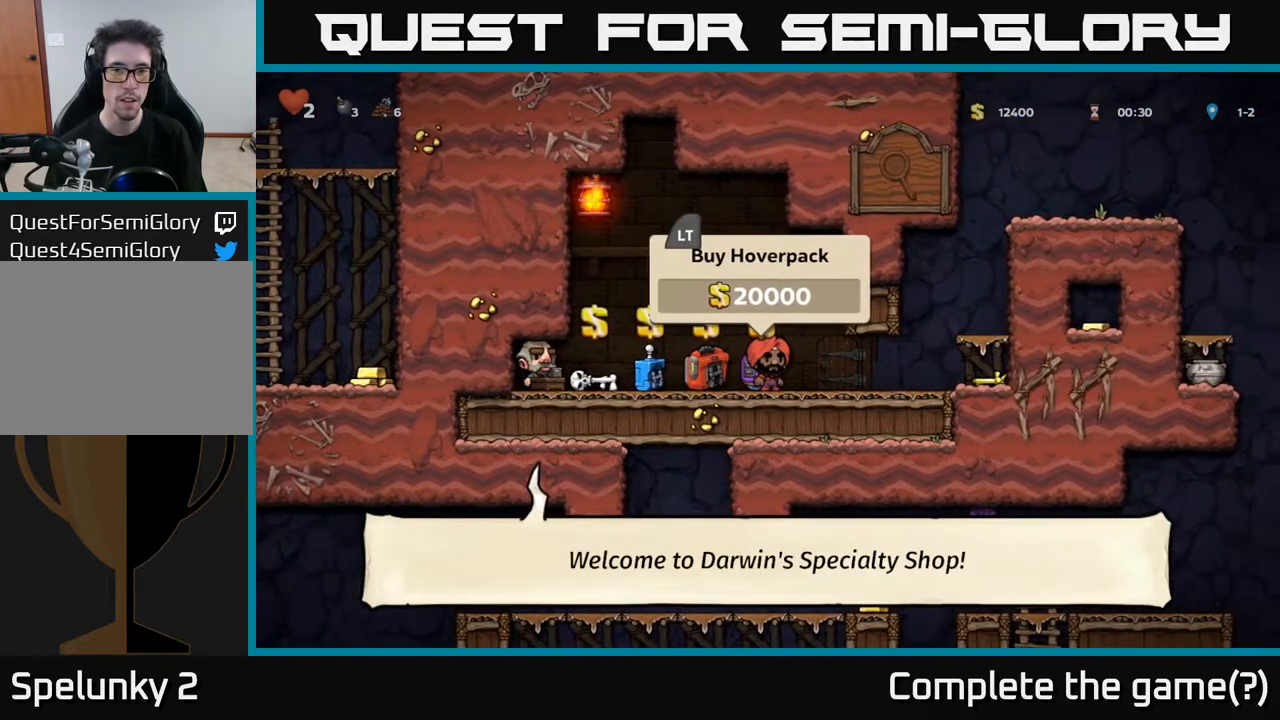
{"buttons": [], "left_stick": "center", "right_stick": "center", "events": [[50, "DPAD_LEFT", "down"], [200, "DPAD_LEFT", "up"]]}
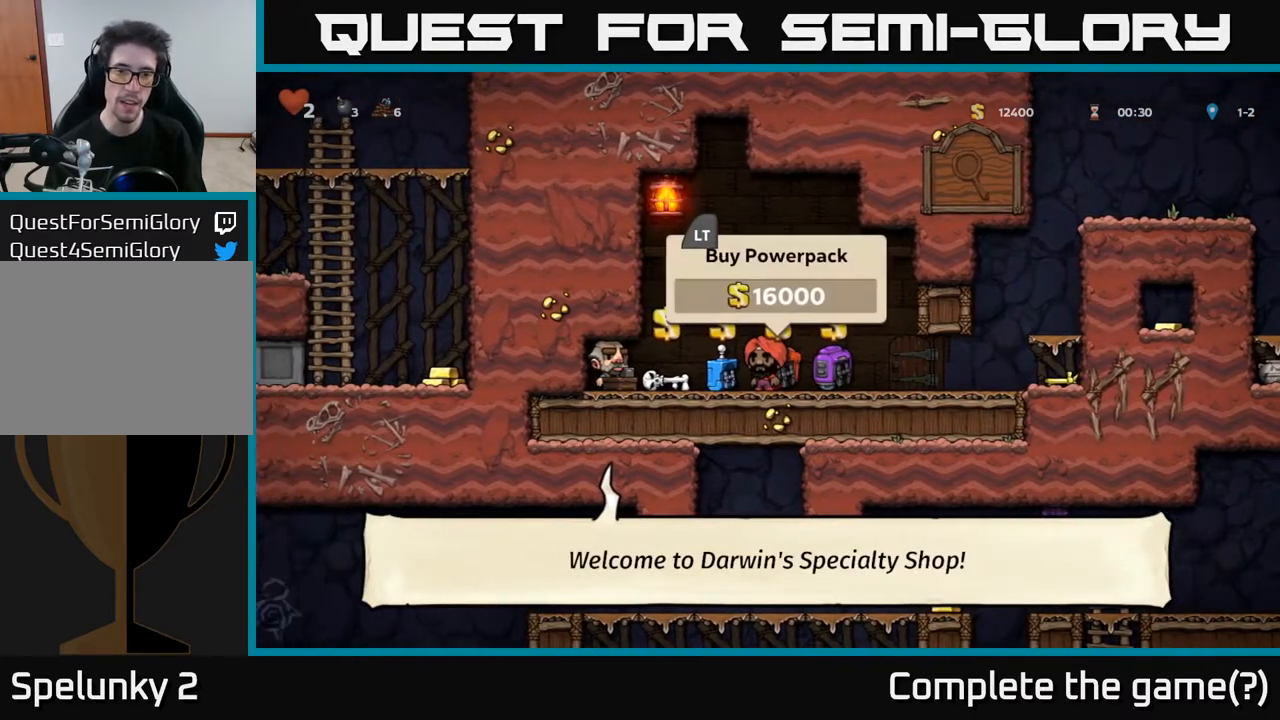
{"buttons": [], "left_stick": "center", "right_stick": "center", "events": []}
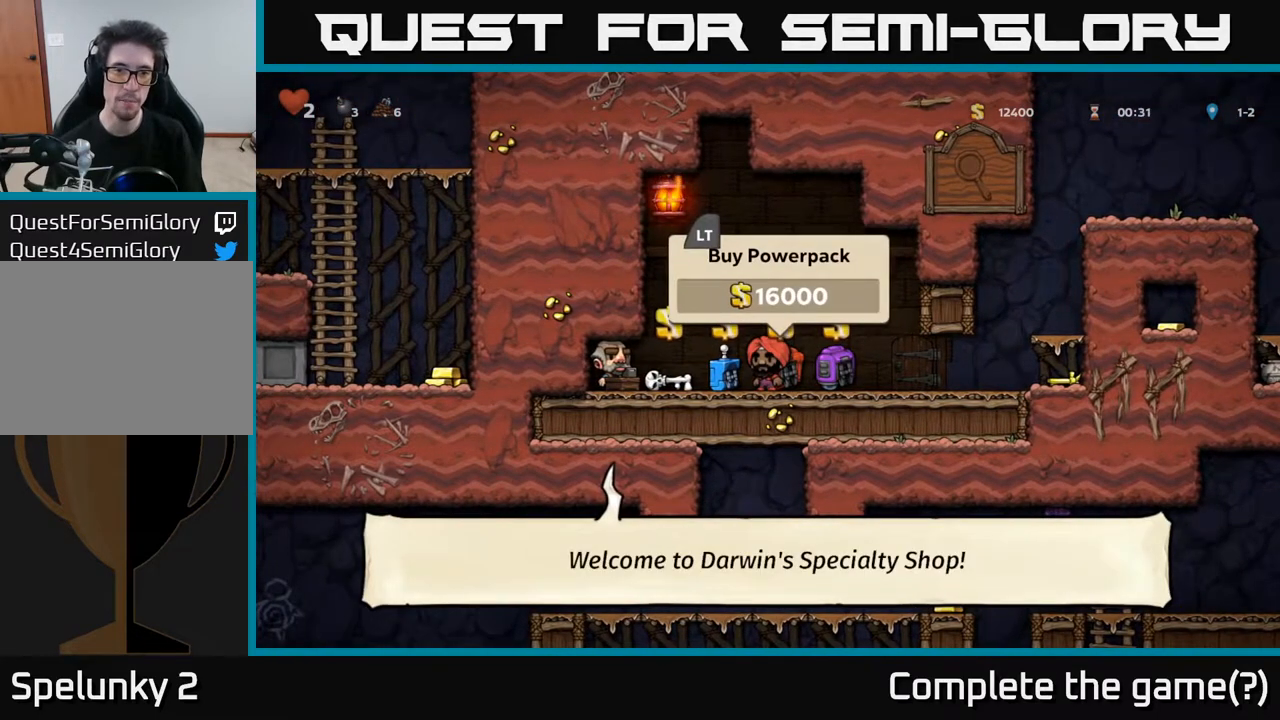
{"buttons": [], "left_stick": "center", "right_stick": "center", "events": [[267, "DPAD_RIGHT", "down"], [400, "DPAD_RIGHT", "up"]]}
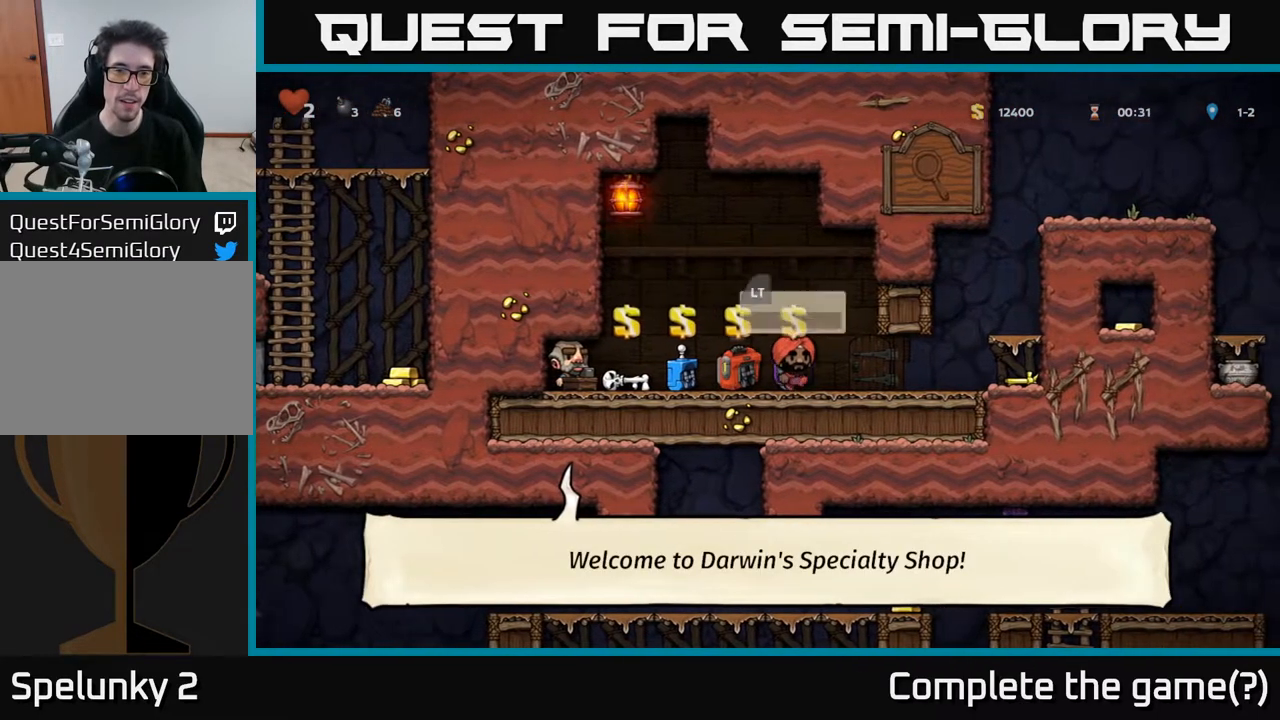
{"buttons": [], "left_stick": "center", "right_stick": "center", "events": [[300, "DPAD_LEFT", "down"], [450, "DPAD_LEFT", "up"]]}
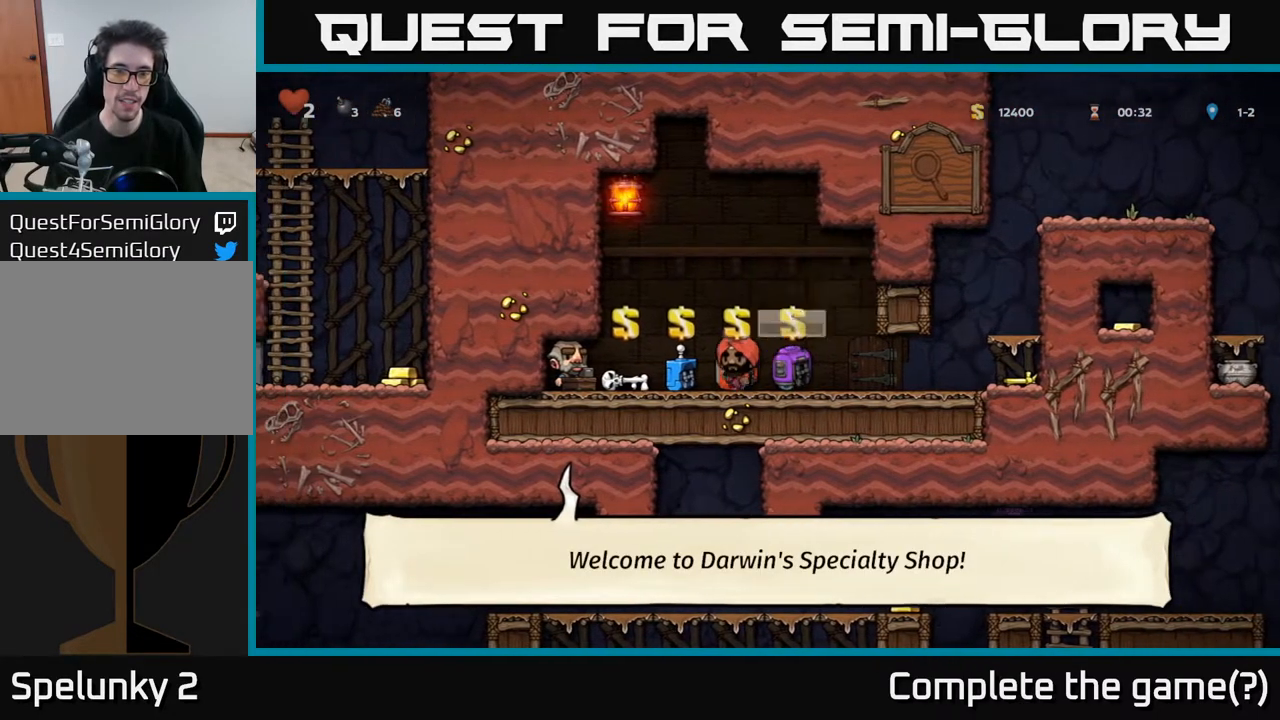
{"buttons": [], "left_stick": "center", "right_stick": "center", "events": []}
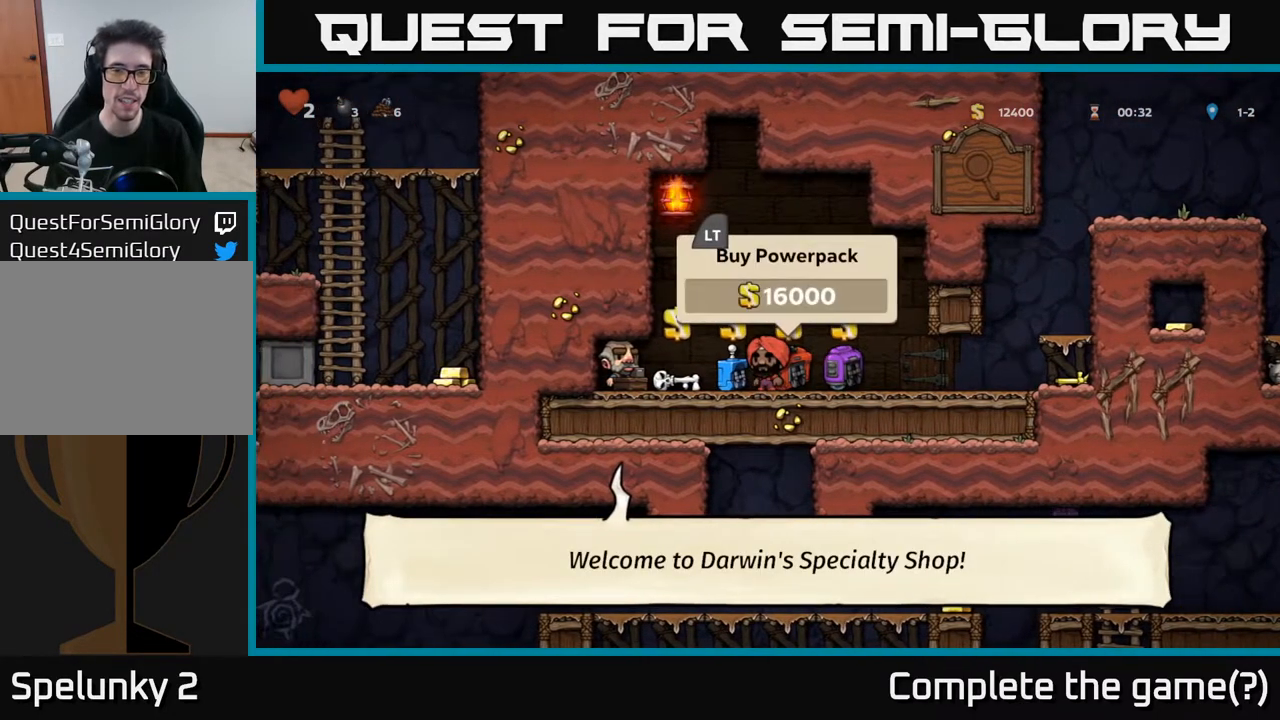
{"buttons": [], "left_stick": "center", "right_stick": "center", "events": []}
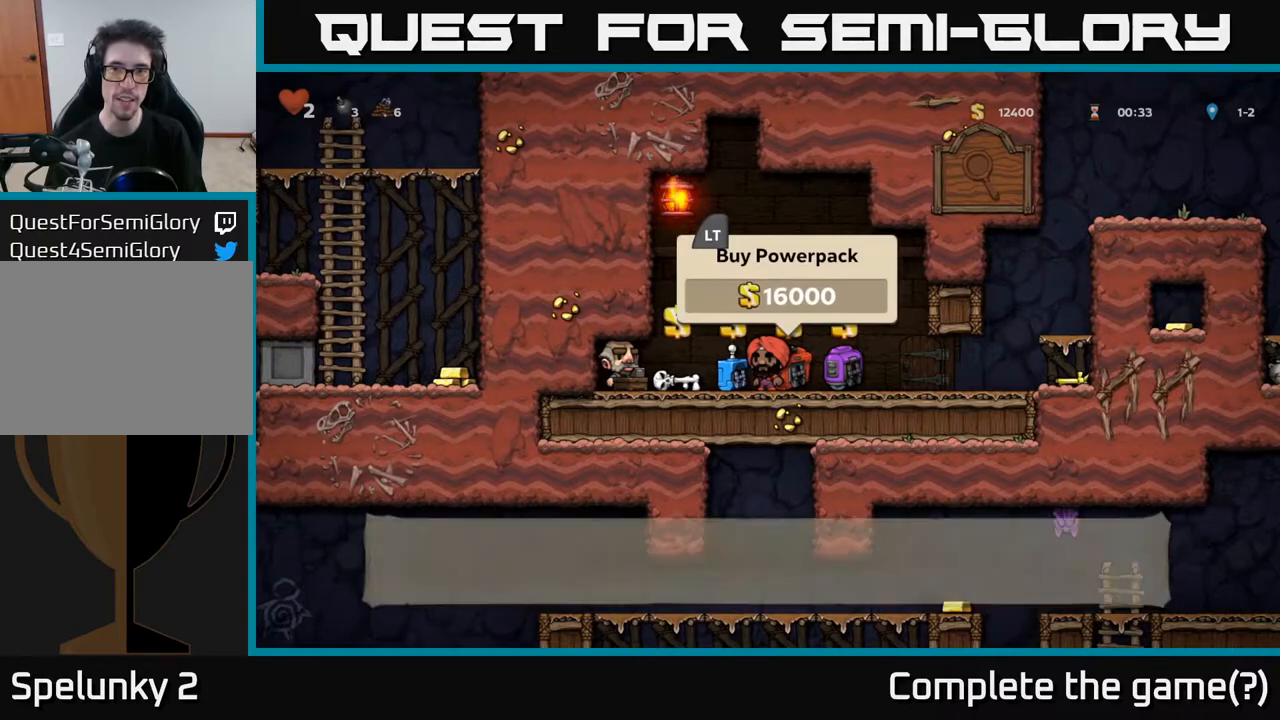
{"buttons": [], "left_stick": "center", "right_stick": "center", "events": [[233, "DPAD_LEFT", "down"], [350, "DPAD_LEFT", "up"]]}
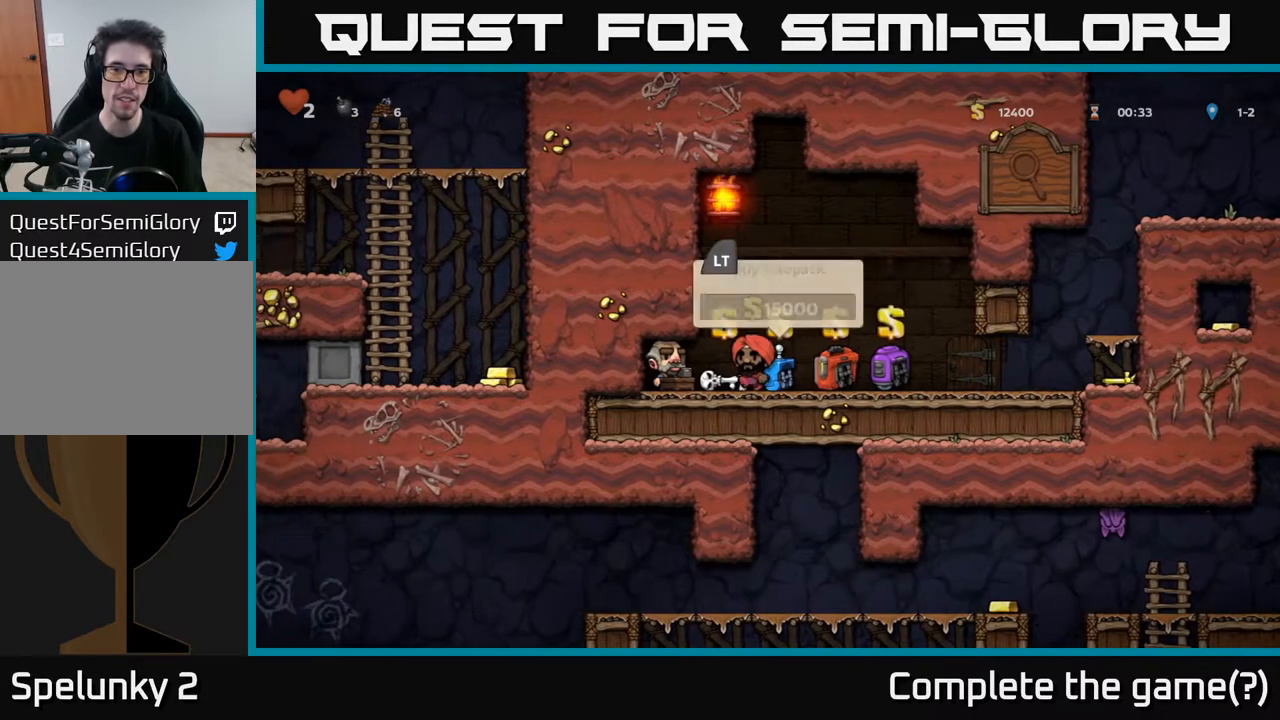
{"buttons": [], "left_stick": "center", "right_stick": "center", "events": [[333, "DPAD_LEFT", "down"], [400, "DPAD_LEFT", "up"]]}
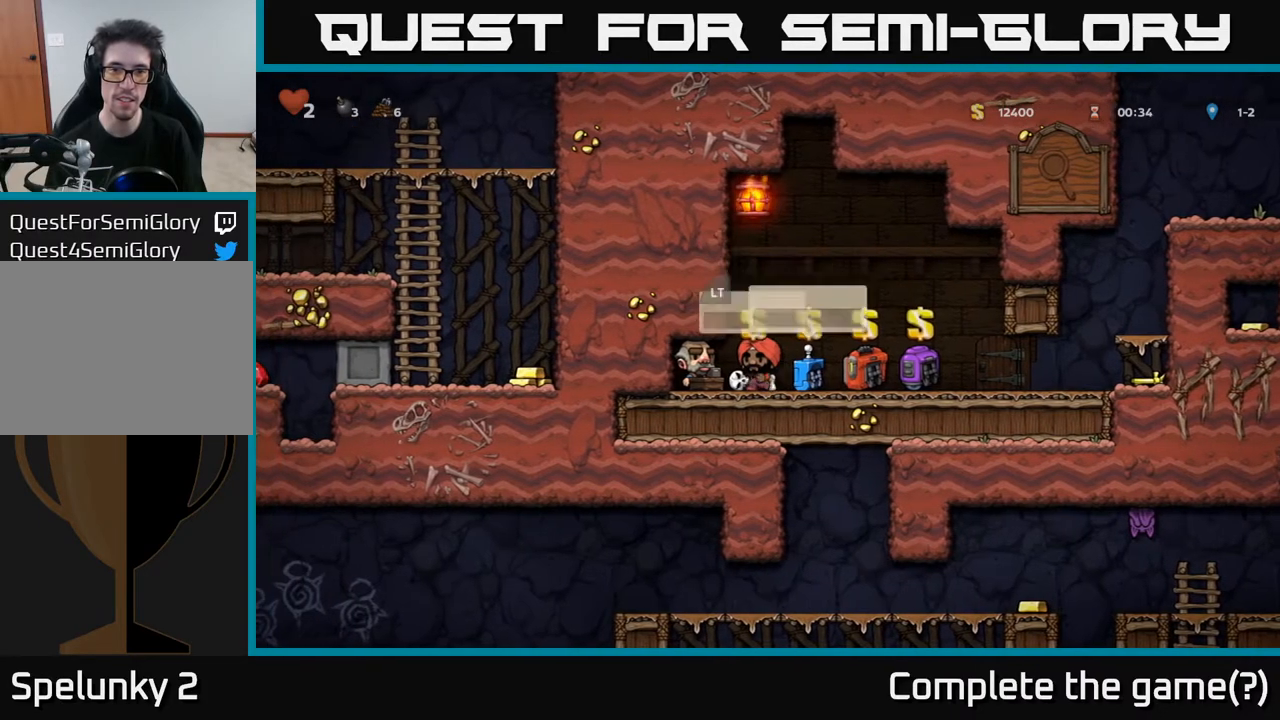
{"buttons": [], "left_stick": "center", "right_stick": "center", "events": []}
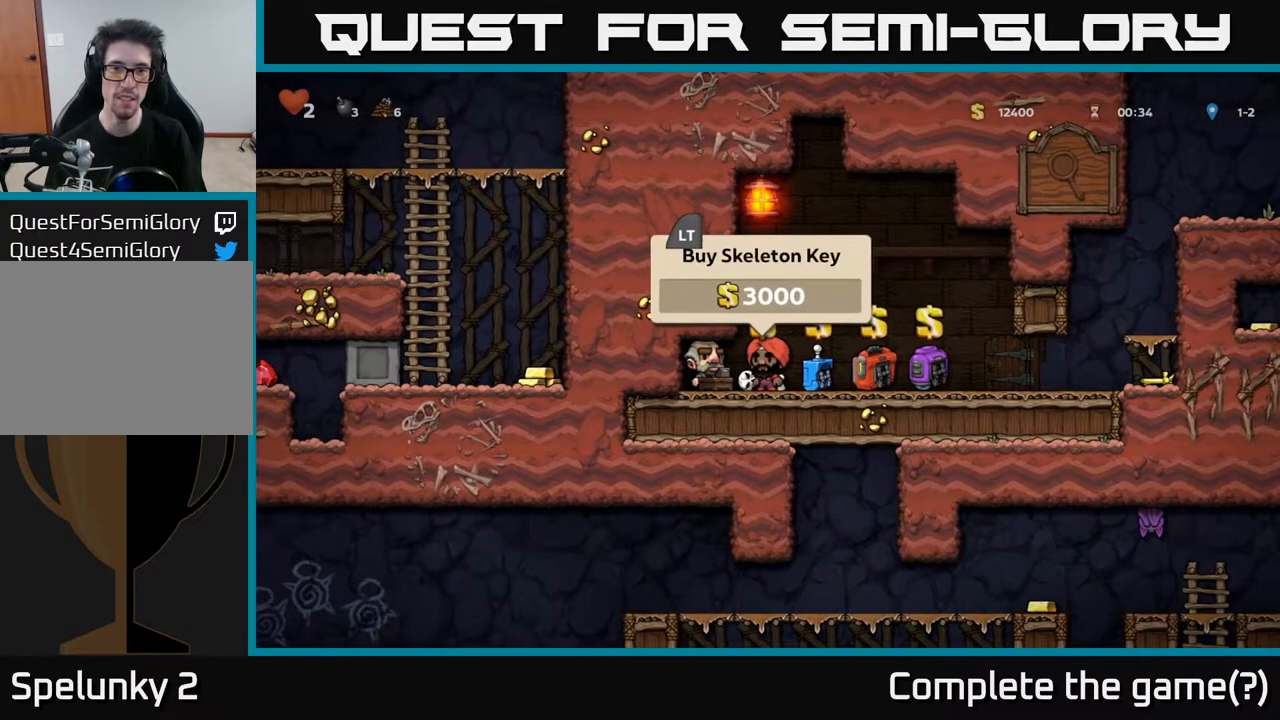
{"buttons": [], "left_stick": "center", "right_stick": "center", "events": []}
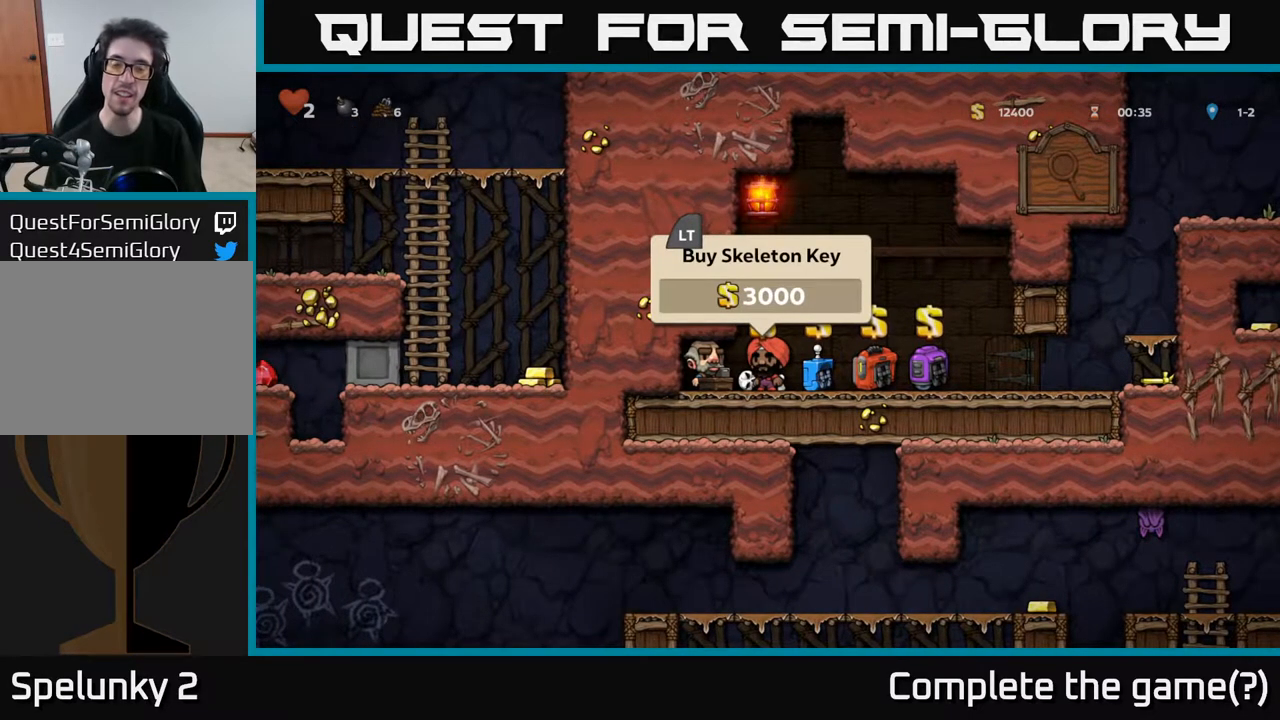
{"buttons": [], "left_stick": "center", "right_stick": "center", "events": []}
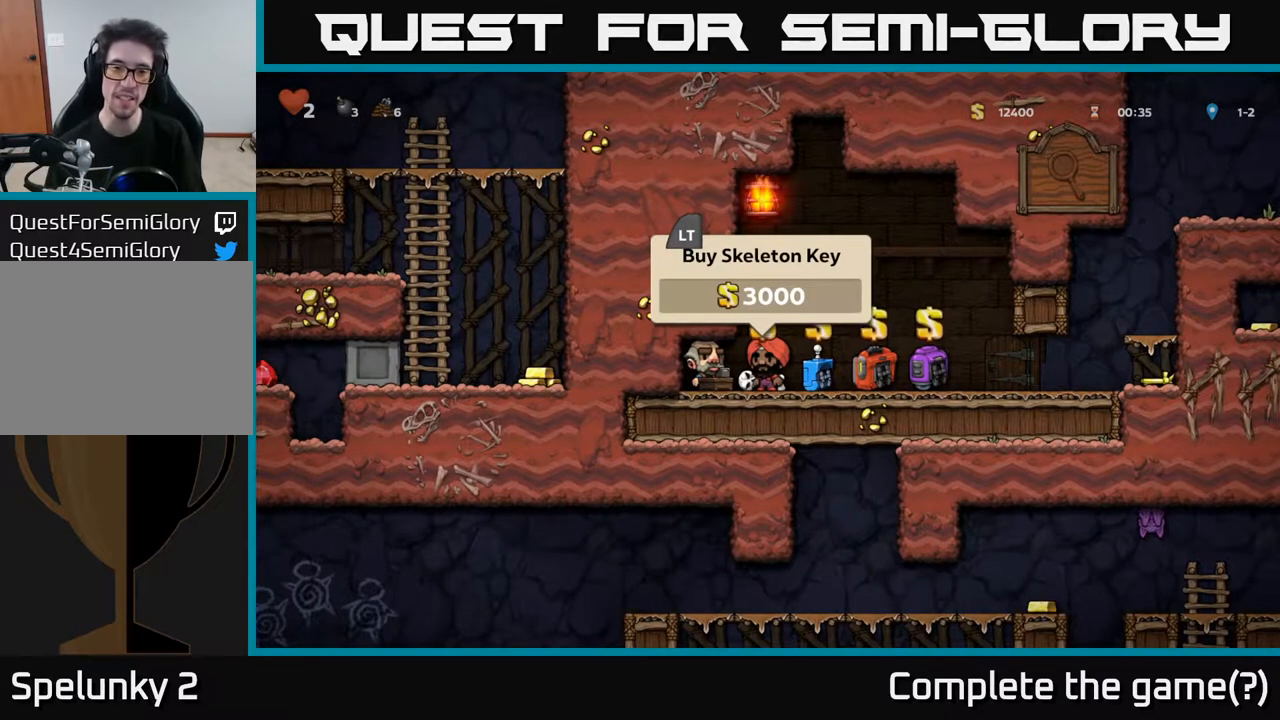
{"buttons": [], "left_stick": "center", "right_stick": "center", "events": []}
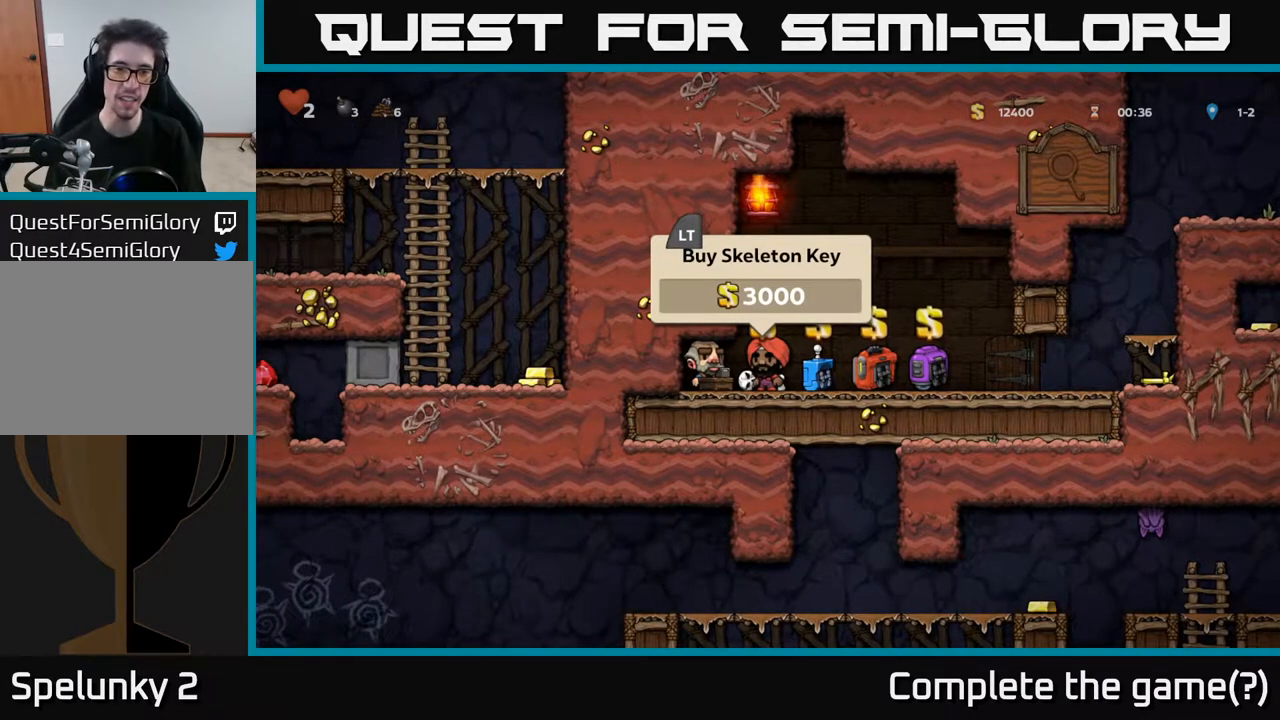
{"buttons": [], "left_stick": "center", "right_stick": "center", "events": []}
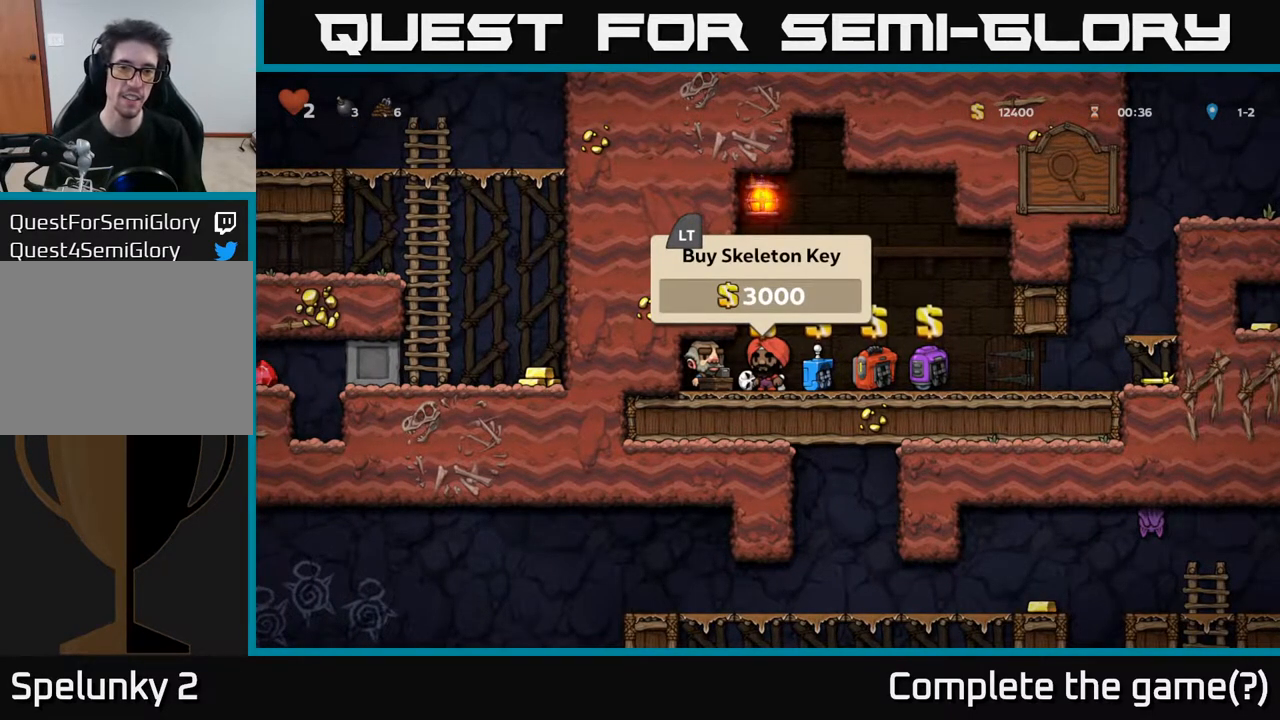
{"buttons": [], "left_stick": "center", "right_stick": "center", "events": []}
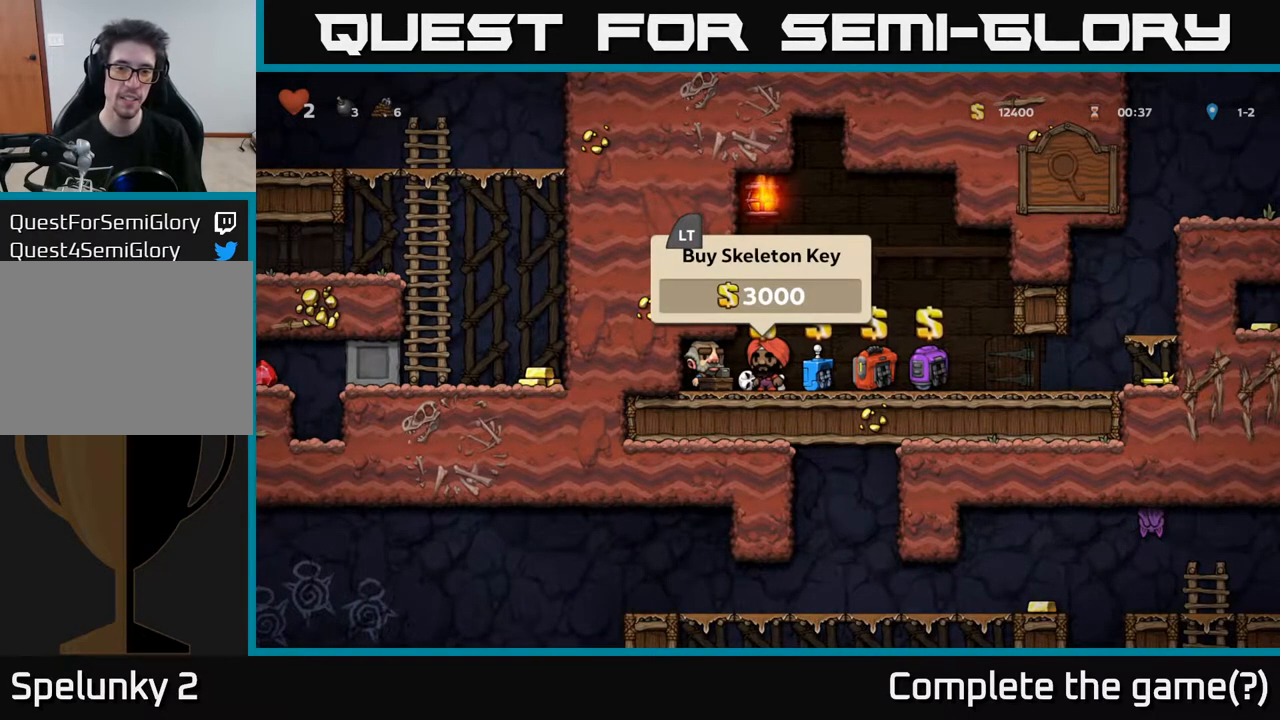
{"buttons": [], "left_stick": "center", "right_stick": "center", "events": [[183, "L2", "down"], [267, "L2", "up"]]}
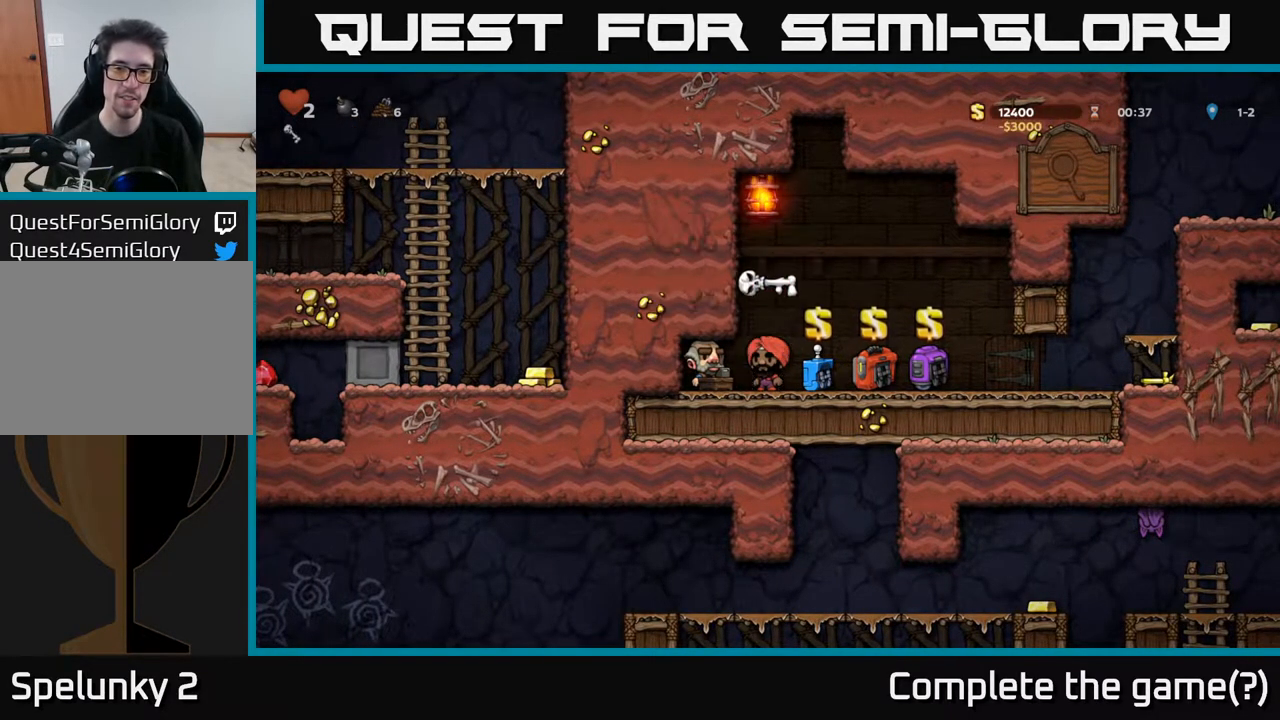
{"buttons": ["DPAD_RIGHT"], "left_stick": "center", "right_stick": "center", "events": [[100, "DPAD_RIGHT", "down"]]}
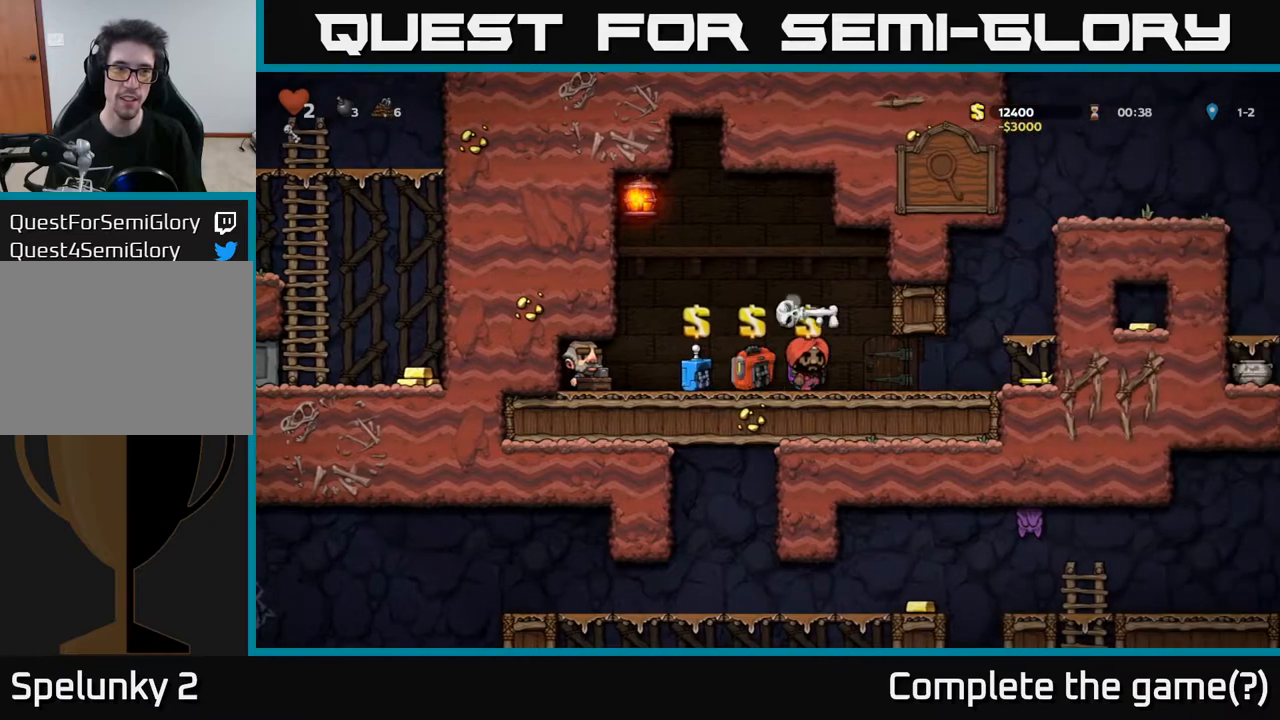
{"buttons": ["DPAD_DOWN"], "left_stick": "center", "right_stick": "center", "events": [[433, "DPAD_DOWN", "down"], [467, "DPAD_RIGHT", "up"]]}
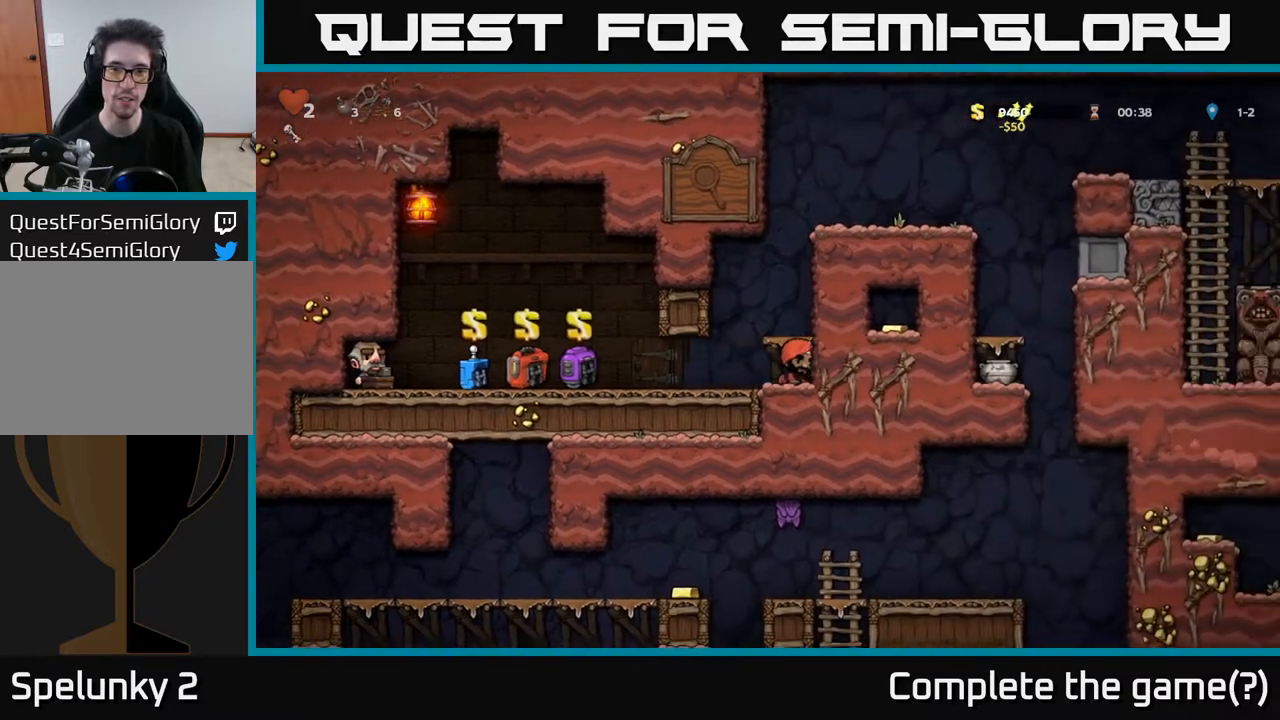
{"buttons": [], "left_stick": "center", "right_stick": "center", "events": [[17, "X", "down"], [133, "DPAD_DOWN", "up"], [133, "X", "up"], [250, "A", "down"], [433, "A", "up"]]}
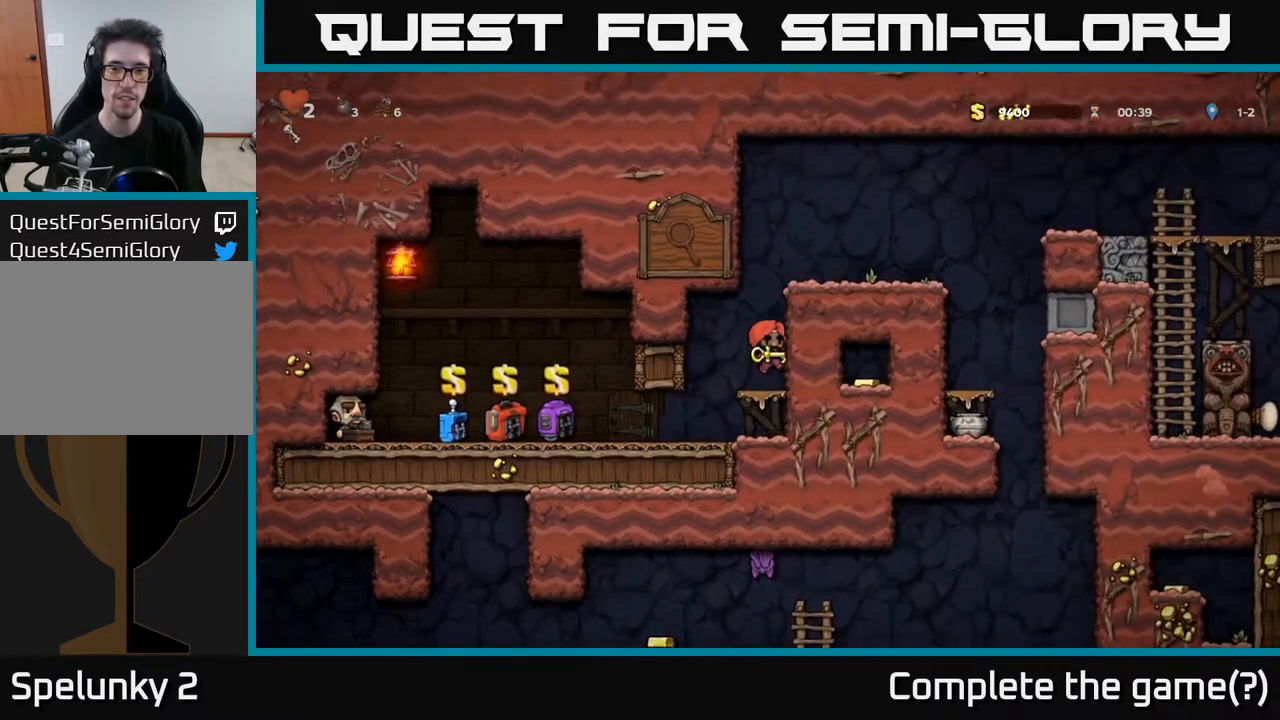
{"buttons": ["DPAD_RIGHT"], "left_stick": "center", "right_stick": "center", "events": [[250, "A", "down"], [333, "DPAD_RIGHT", "down"], [450, "A", "up"]]}